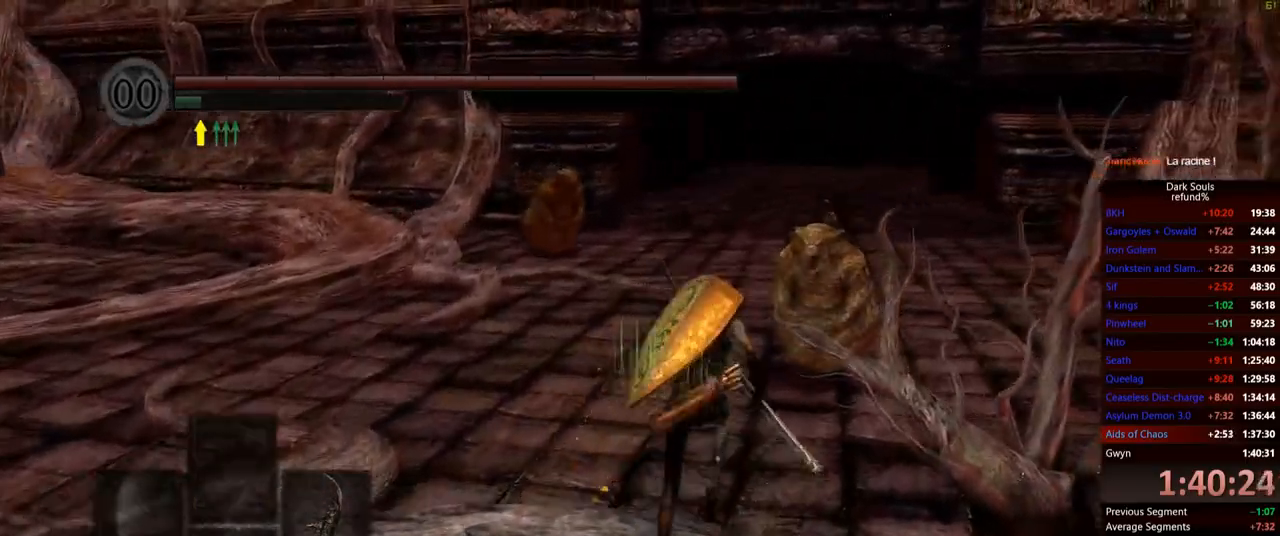
Gameplay with a controller (Xbox layout); each line is a JSON object with the inputs held at the frame after it. "events" lists button and stick changes between this image and that frame as [ms after this image, input, new state], when the widget could be followed in between. Not read: L3.
{"buttons": ["B"], "left_stick": "up", "right_stick": "center", "events": [[117, "right_stick", "left"], [284, "left_stick", "up-left"], [384, "right_stick", "center"], [400, "left_stick", "up"]]}
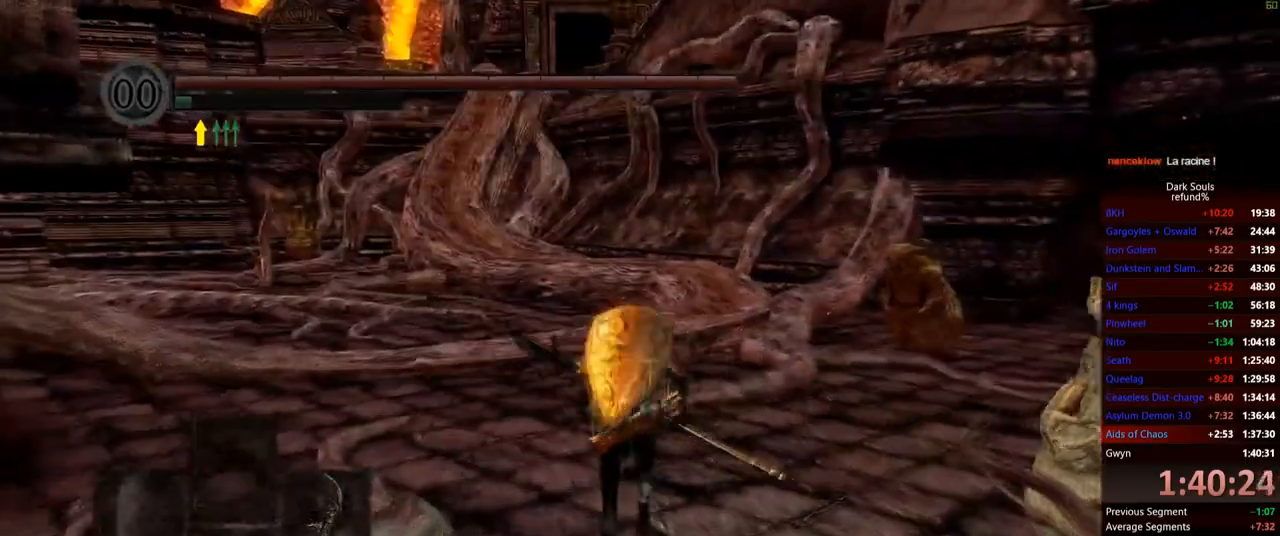
{"buttons": ["B"], "left_stick": "up", "right_stick": "center", "events": []}
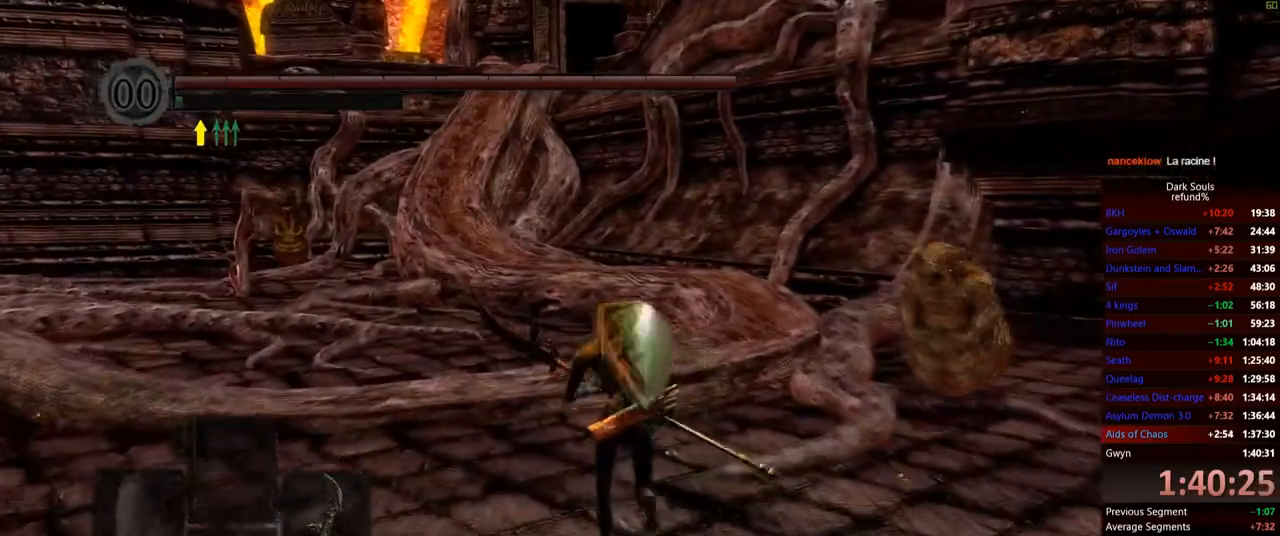
{"buttons": ["B"], "left_stick": "up", "right_stick": "center", "events": []}
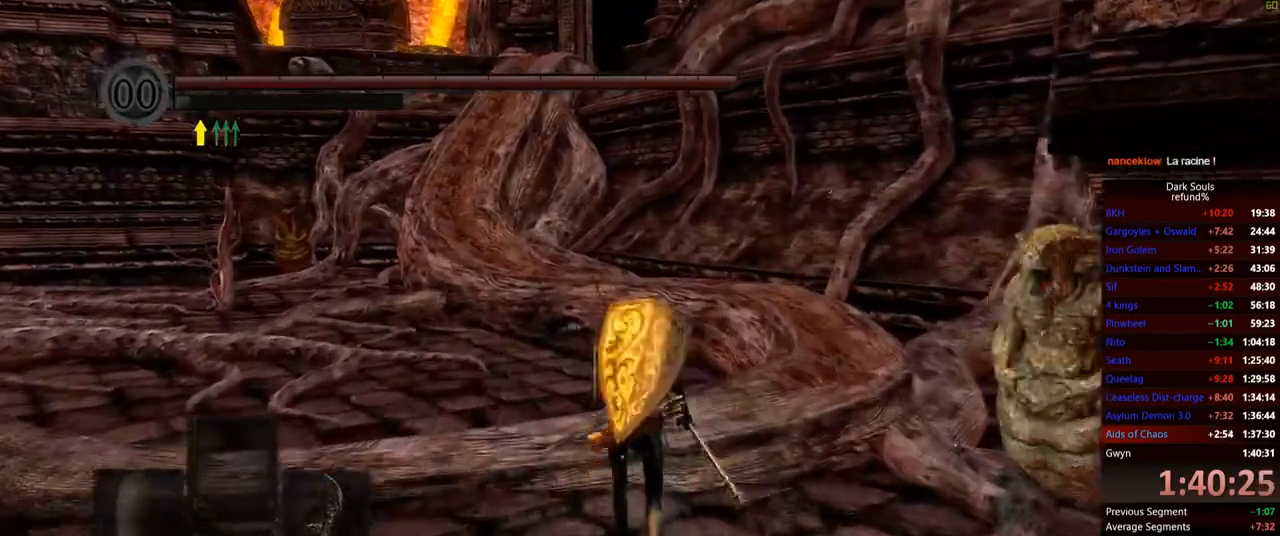
{"buttons": ["B"], "left_stick": "up", "right_stick": "center", "events": [[67, "right_stick", "down-right"], [251, "right_stick", "center"]]}
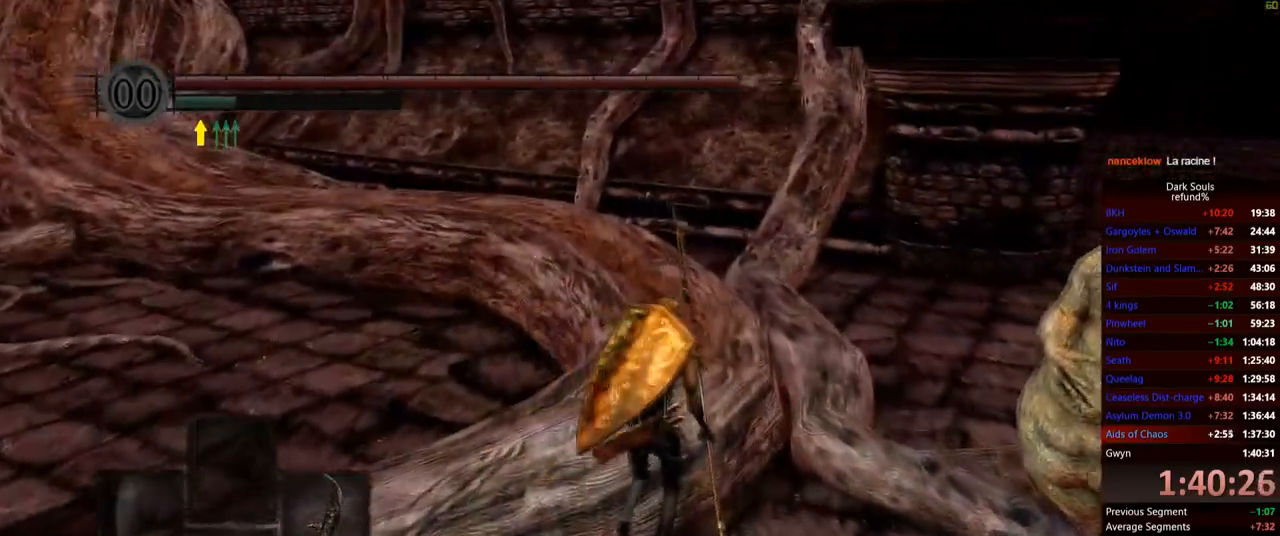
{"buttons": [], "left_stick": "up", "right_stick": "center", "events": [[234, "B", "up"]]}
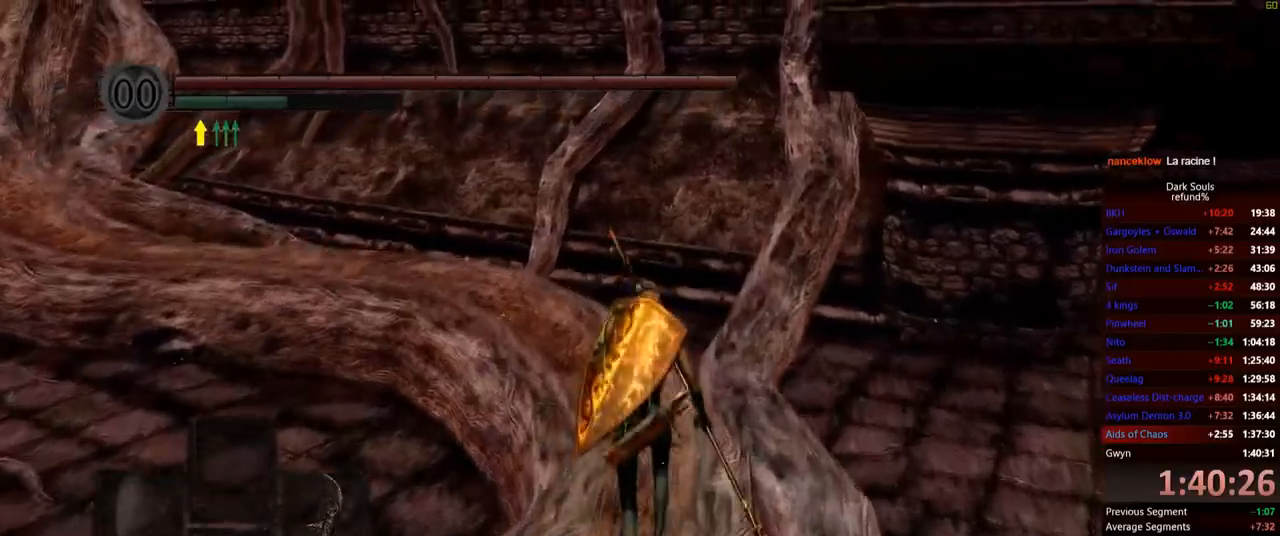
{"buttons": [], "left_stick": "up", "right_stick": "center", "events": [[183, "right_stick", "left"], [316, "right_stick", "down-left"], [467, "right_stick", "center"]]}
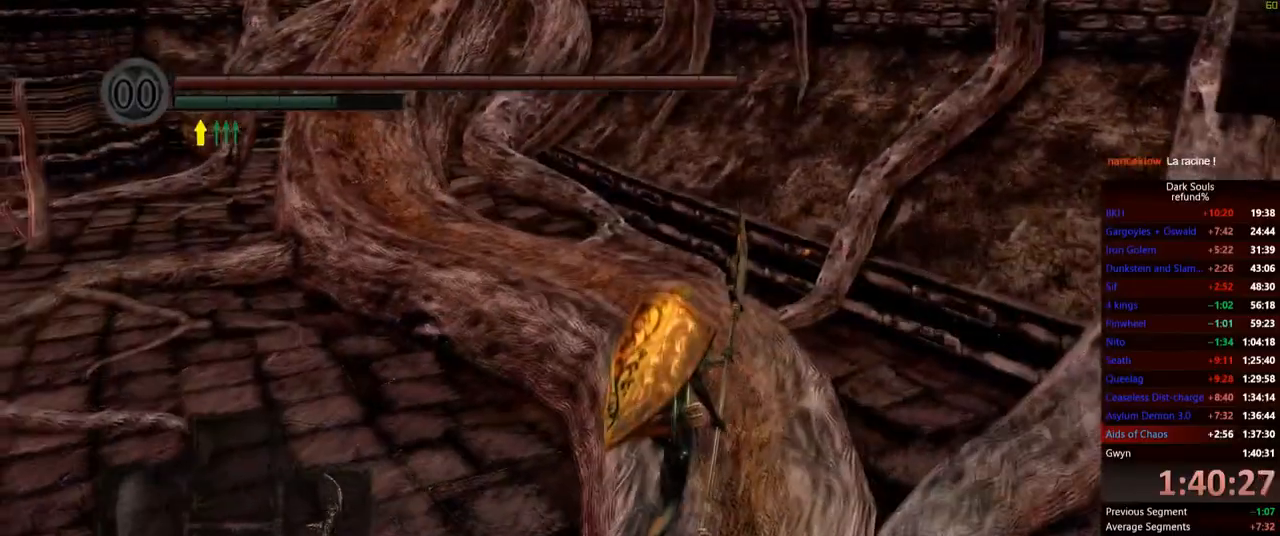
{"buttons": ["B"], "left_stick": "up", "right_stick": "center", "events": [[300, "B", "down"]]}
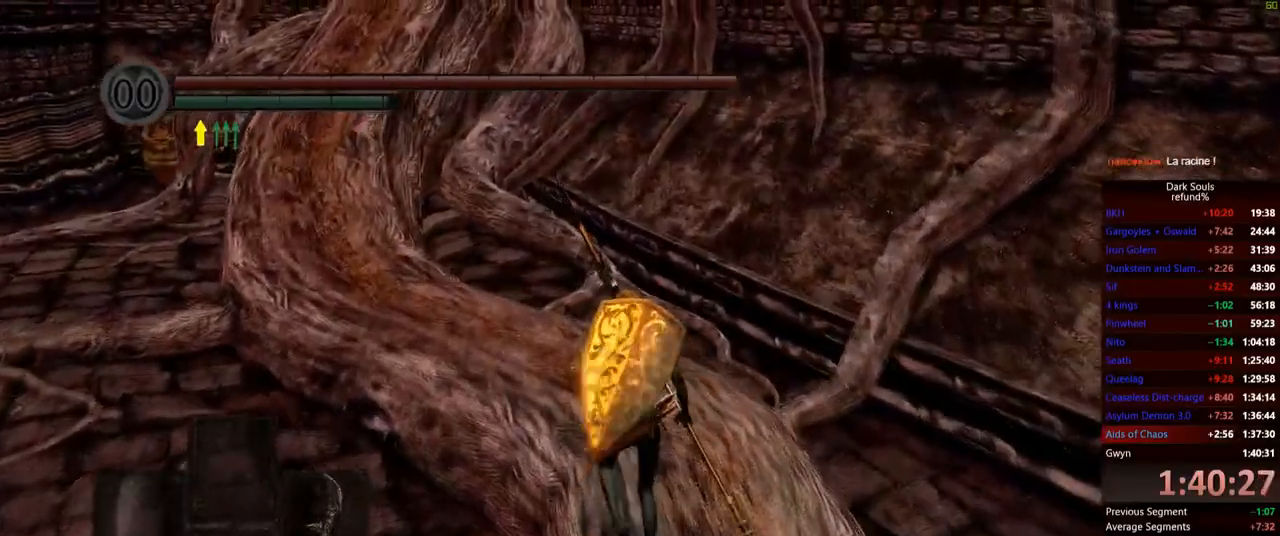
{"buttons": ["B"], "left_stick": "up", "right_stick": "left", "events": [[251, "right_stick", "left"]]}
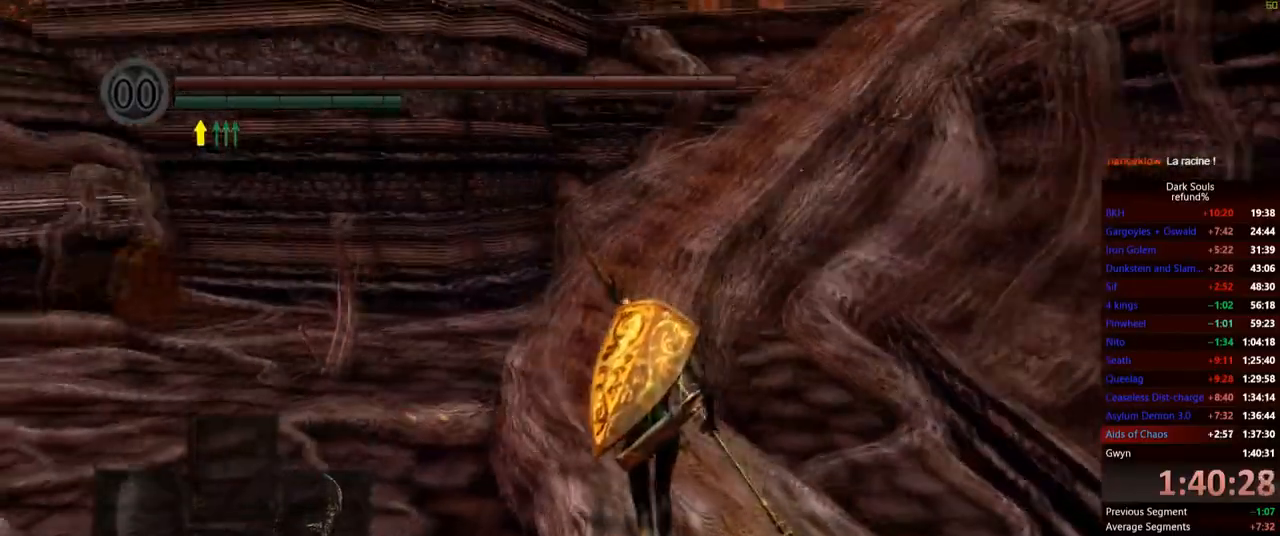
{"buttons": ["B"], "left_stick": "up", "right_stick": "center", "events": [[17, "right_stick", "center"], [217, "right_stick", "left"], [367, "right_stick", "center"]]}
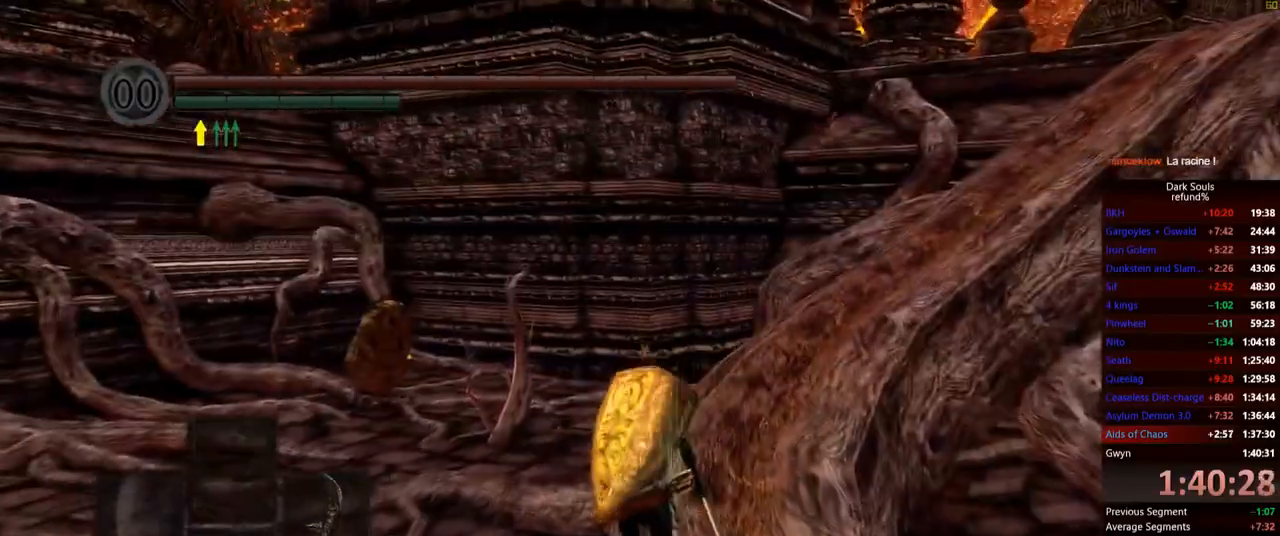
{"buttons": ["B"], "left_stick": "up", "right_stick": "right", "events": [[350, "right_stick", "right"]]}
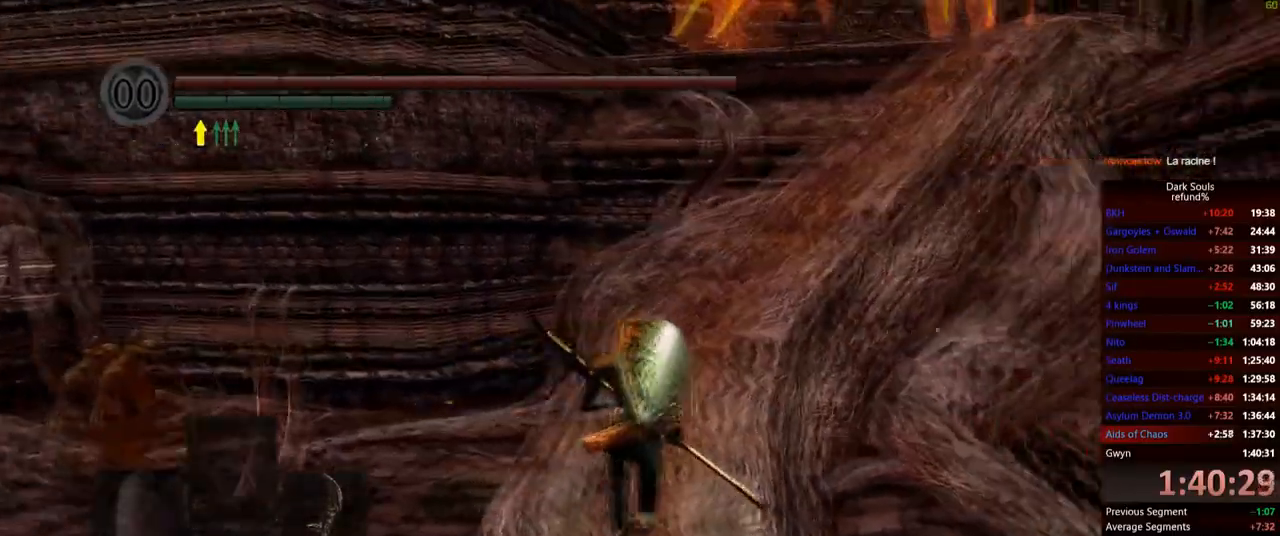
{"buttons": ["B"], "left_stick": "up", "right_stick": "center", "events": [[33, "right_stick", "center"]]}
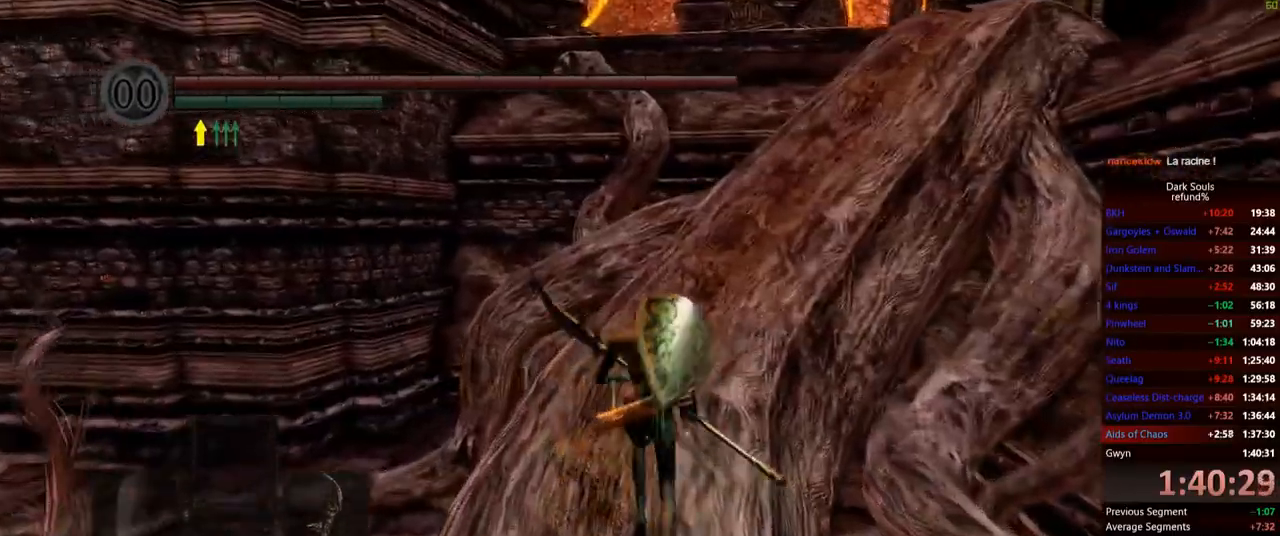
{"buttons": ["B"], "left_stick": "up", "right_stick": "center", "events": [[250, "right_stick", "right"], [417, "right_stick", "center"]]}
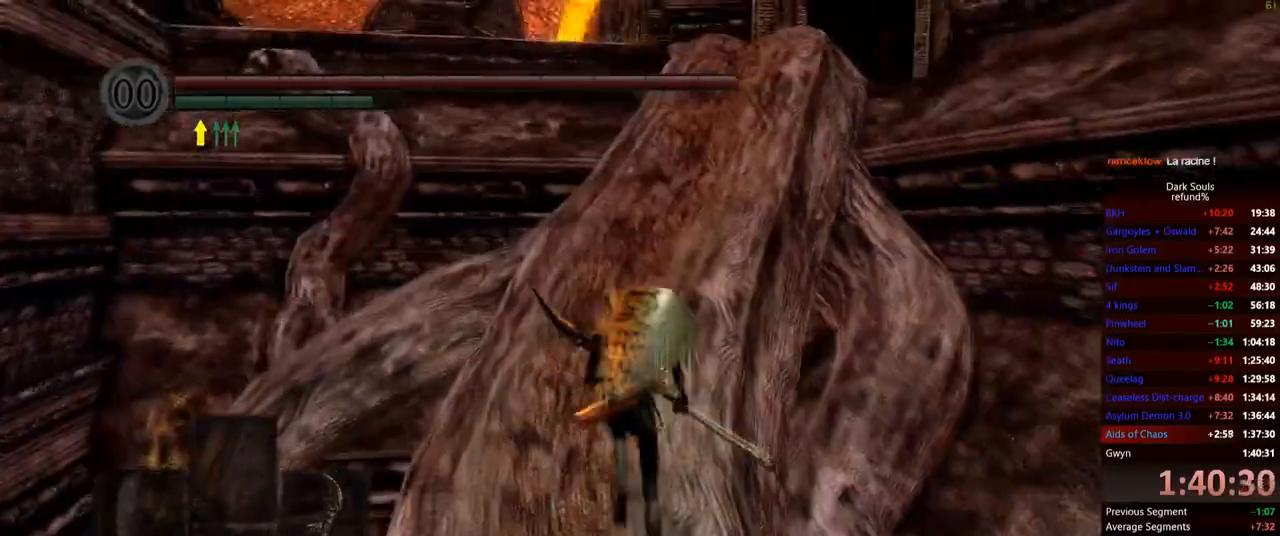
{"buttons": ["B"], "left_stick": "up", "right_stick": "center", "events": []}
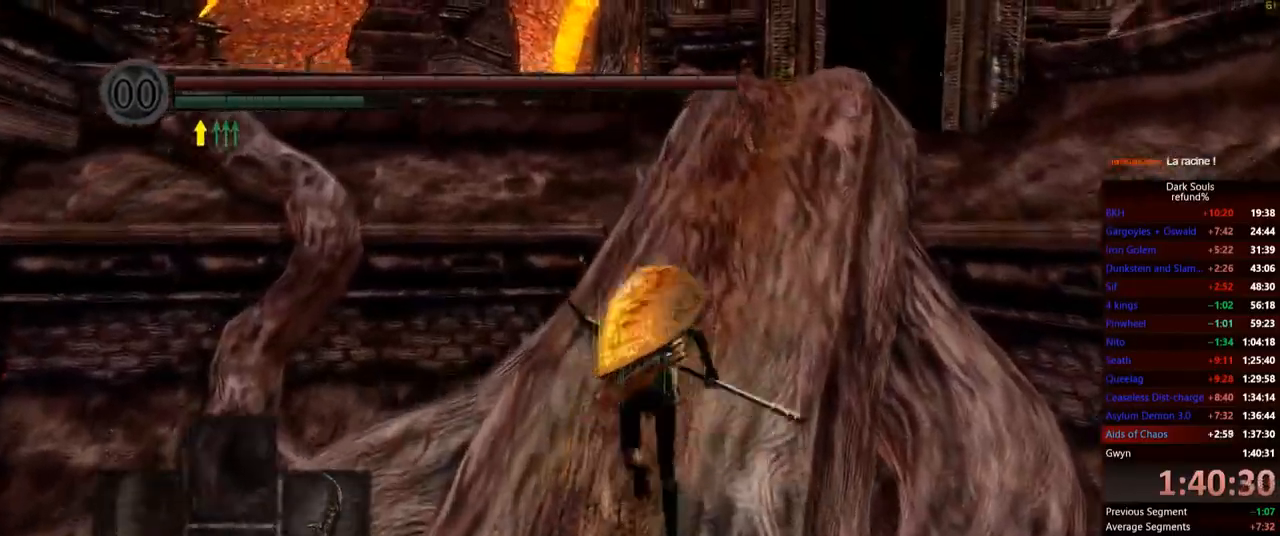
{"buttons": ["B"], "left_stick": "up", "right_stick": "center", "events": [[300, "right_stick", "down-right"], [467, "right_stick", "center"]]}
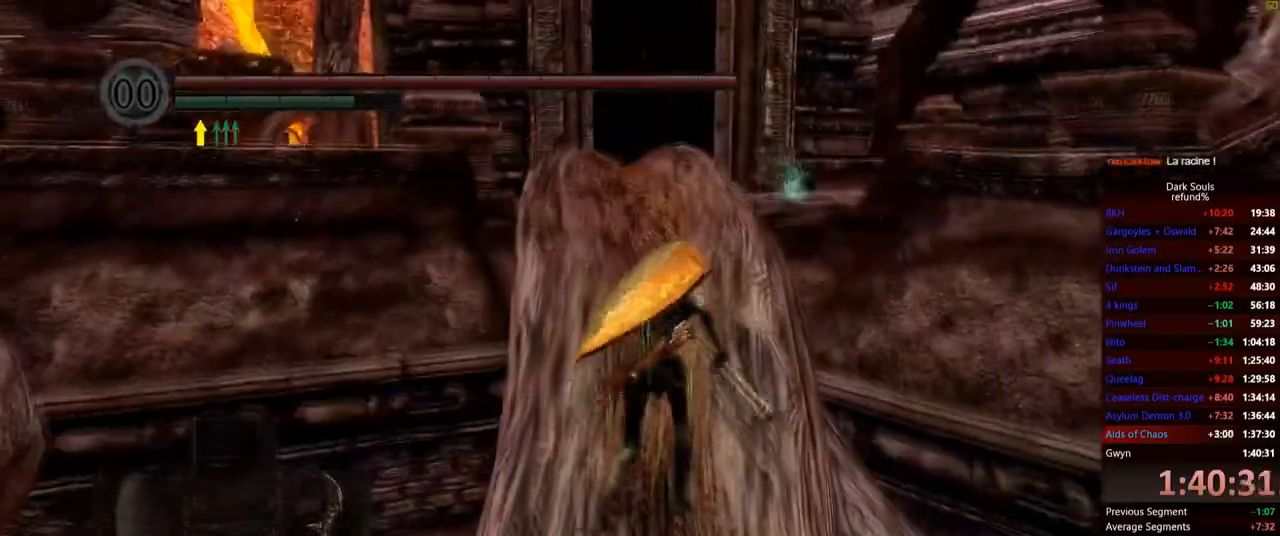
{"buttons": ["B"], "left_stick": "up", "right_stick": "center", "events": []}
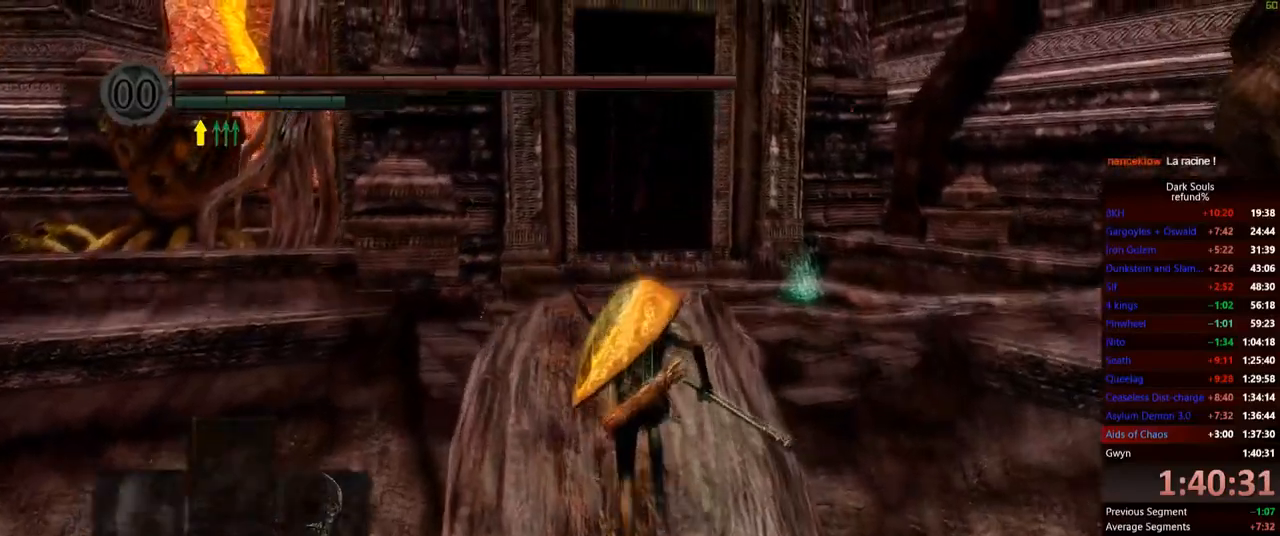
{"buttons": ["B"], "left_stick": "up", "right_stick": "center", "events": []}
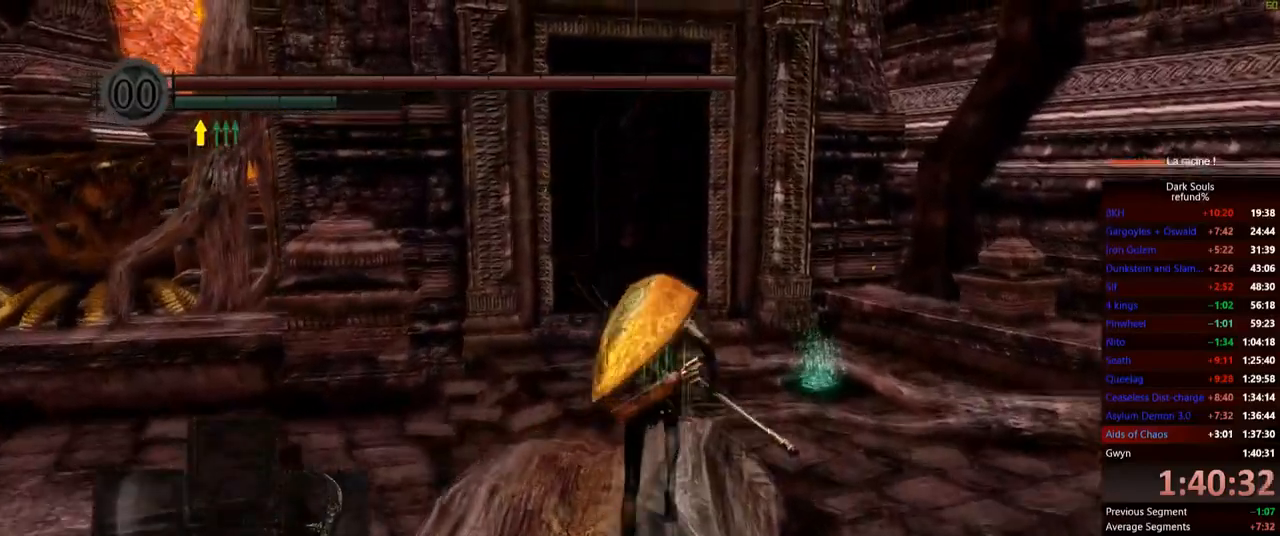
{"buttons": ["B"], "left_stick": "up", "right_stick": "center", "events": []}
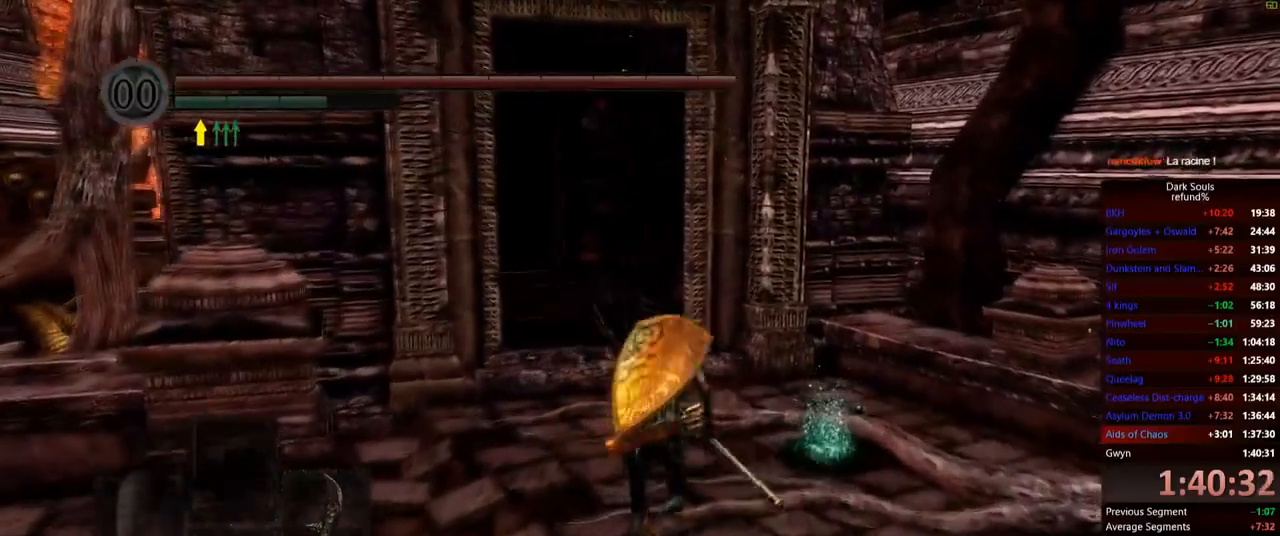
{"buttons": ["B"], "left_stick": "up", "right_stick": "center", "events": []}
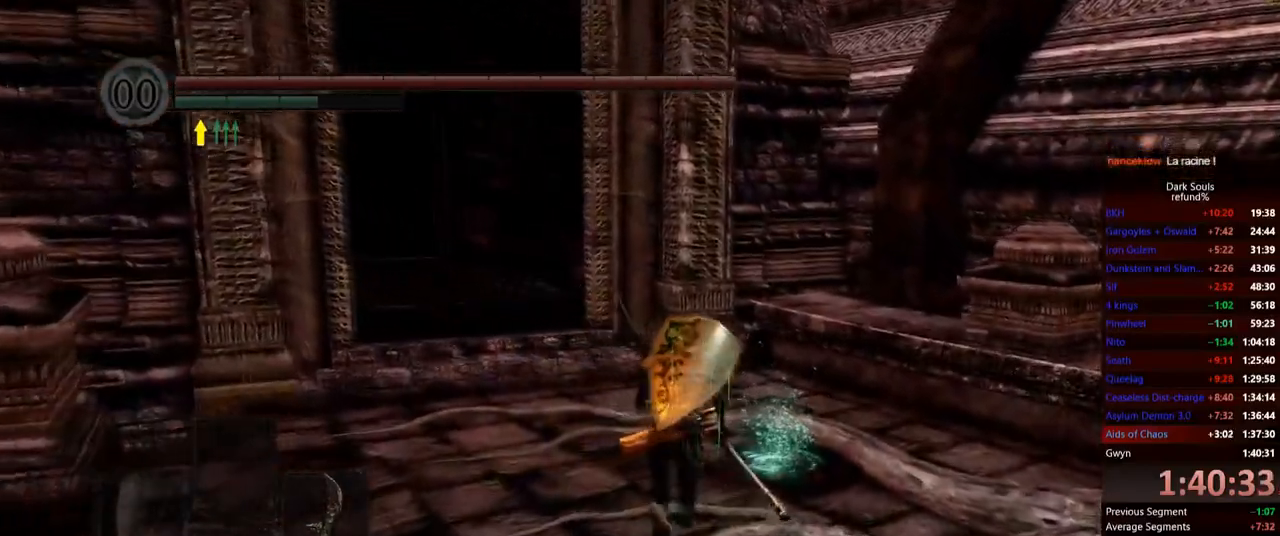
{"buttons": ["B"], "left_stick": "up", "right_stick": "center", "events": [[350, "A", "down"], [501, "A", "up"]]}
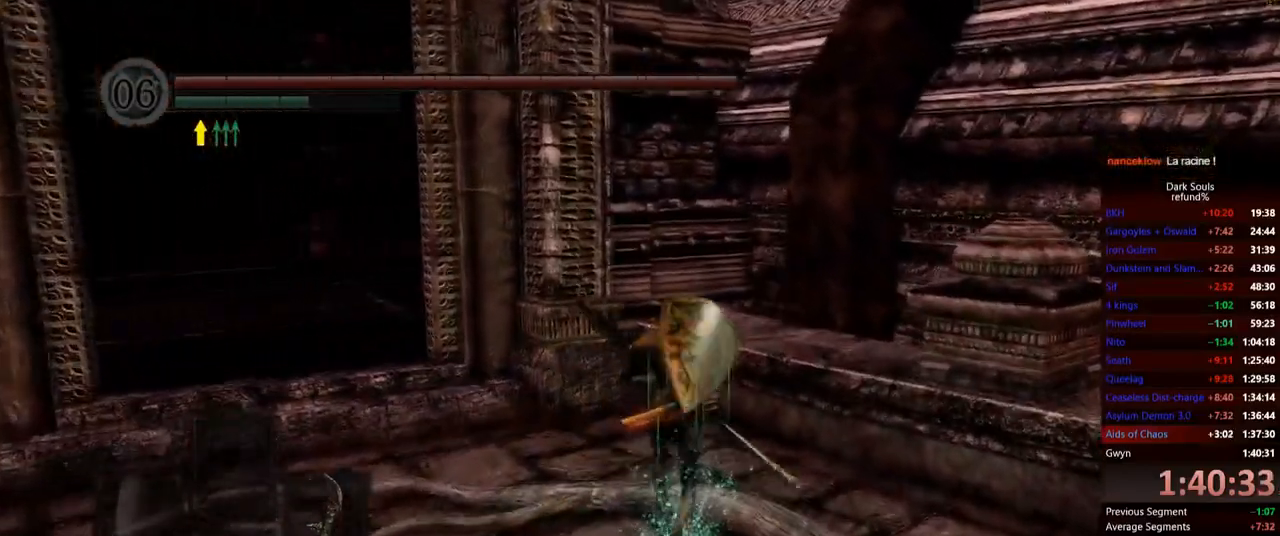
{"buttons": ["B"], "left_stick": "up-left", "right_stick": "left", "events": [[100, "A", "down"], [200, "left_stick", "up-left"], [233, "A", "up"], [433, "right_stick", "left"]]}
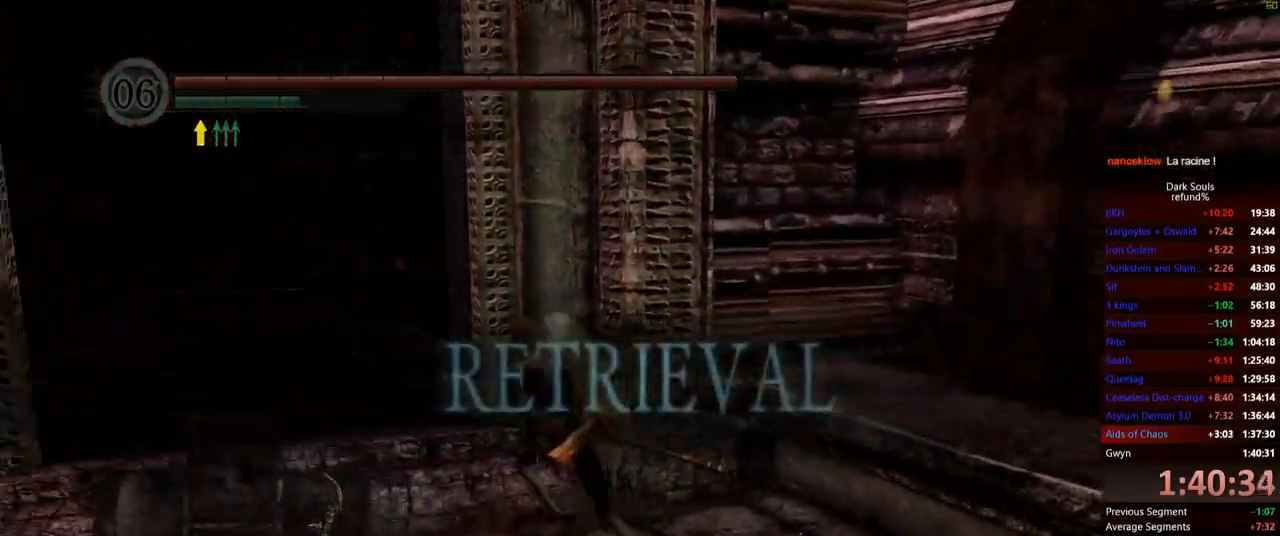
{"buttons": ["B"], "left_stick": "up", "right_stick": "center", "events": [[184, "right_stick", "center"], [201, "left_stick", "up"]]}
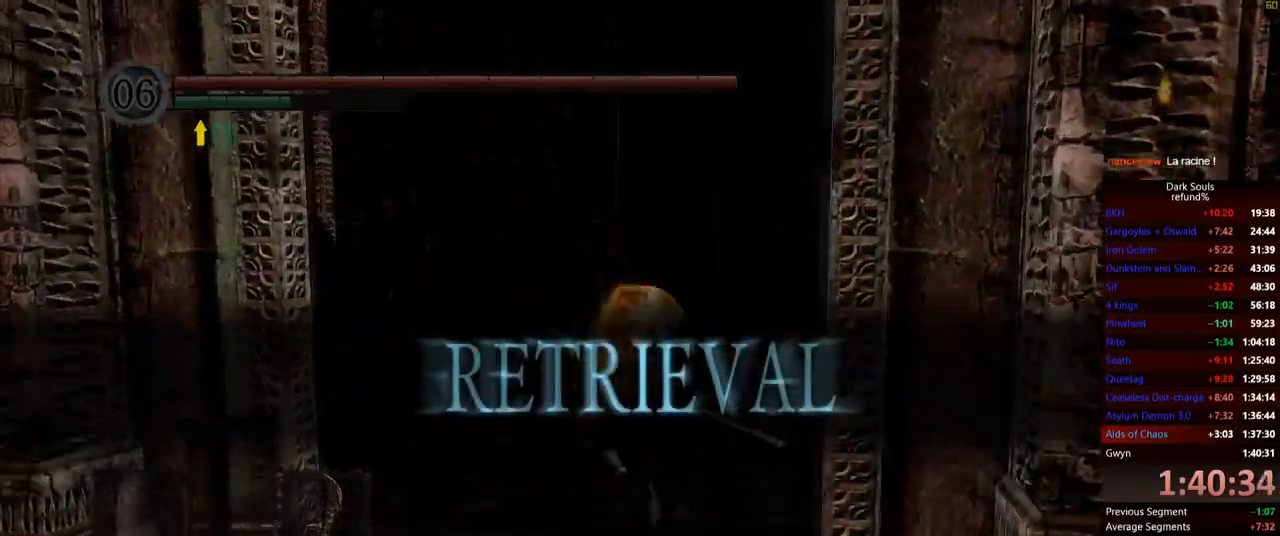
{"buttons": ["B"], "left_stick": "up", "right_stick": "center", "events": [[267, "right_stick", "down-left"], [500, "right_stick", "center"]]}
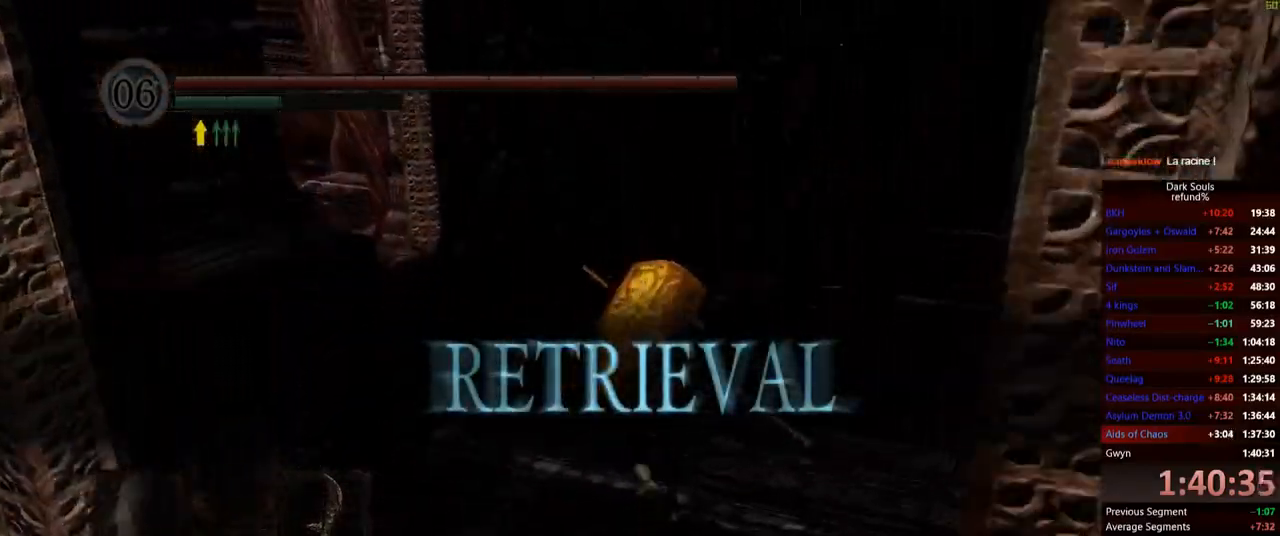
{"buttons": ["B"], "left_stick": "up", "right_stick": "down-left", "events": [[184, "right_stick", "down-left"]]}
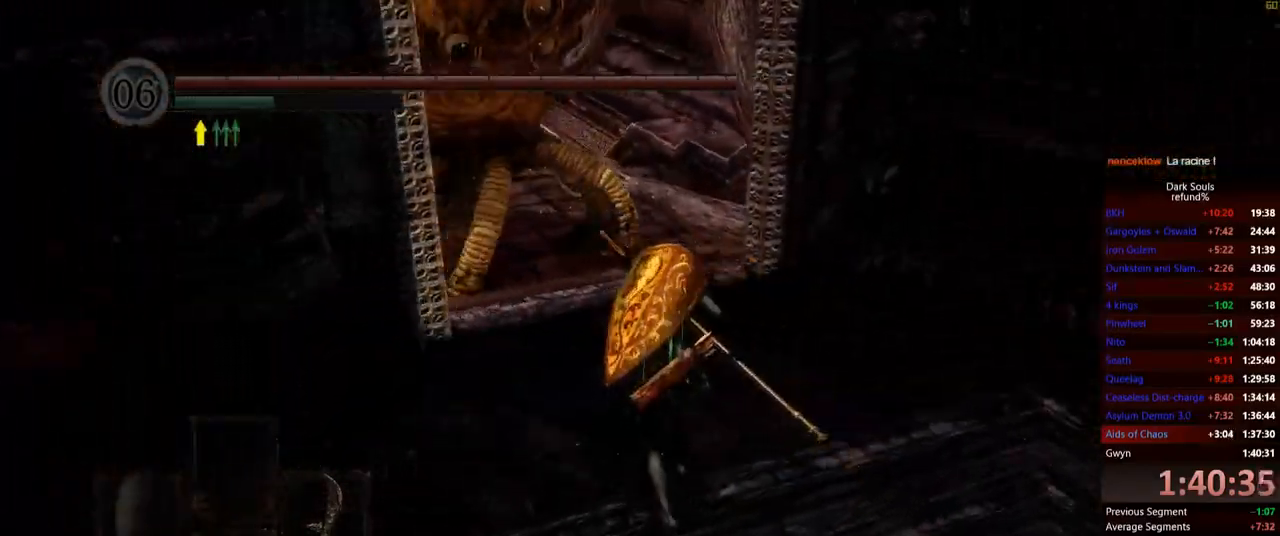
{"buttons": ["B"], "left_stick": "up", "right_stick": "center", "events": [[100, "right_stick", "center"], [267, "R1", "down"], [434, "R1", "up"]]}
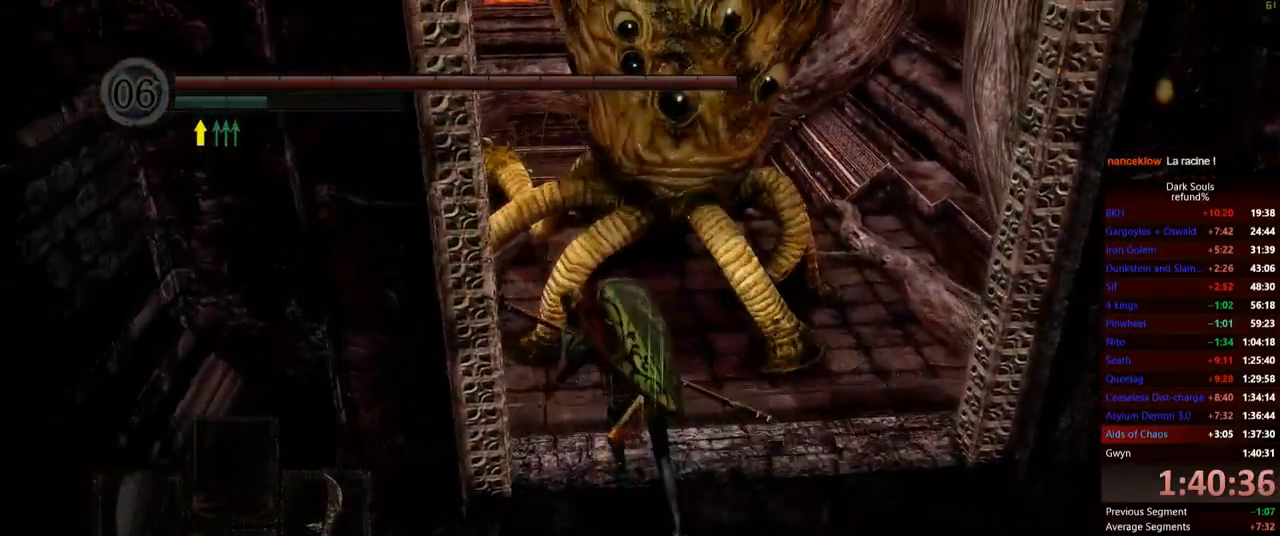
{"buttons": [], "left_stick": "up", "right_stick": "center", "events": [[267, "B", "up"]]}
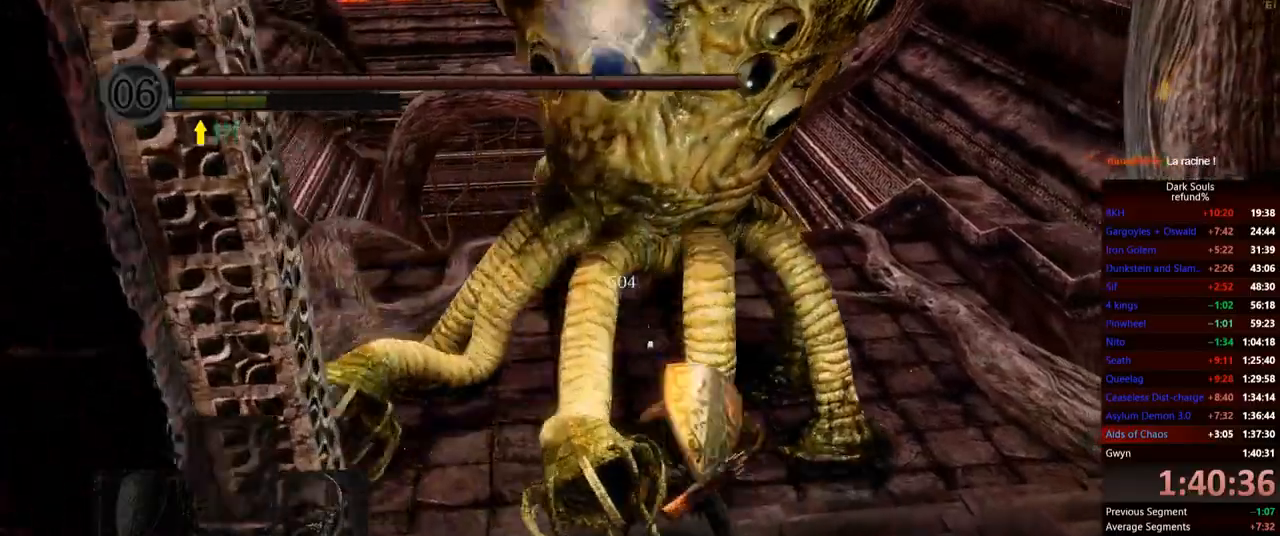
{"buttons": ["R1"], "left_stick": "up", "right_stick": "left", "events": [[17, "R1", "down"], [83, "right_stick", "up-right"], [167, "R1", "up"], [250, "R1", "down"], [267, "right_stick", "center"], [367, "R1", "up"], [434, "R1", "down"], [450, "right_stick", "left"]]}
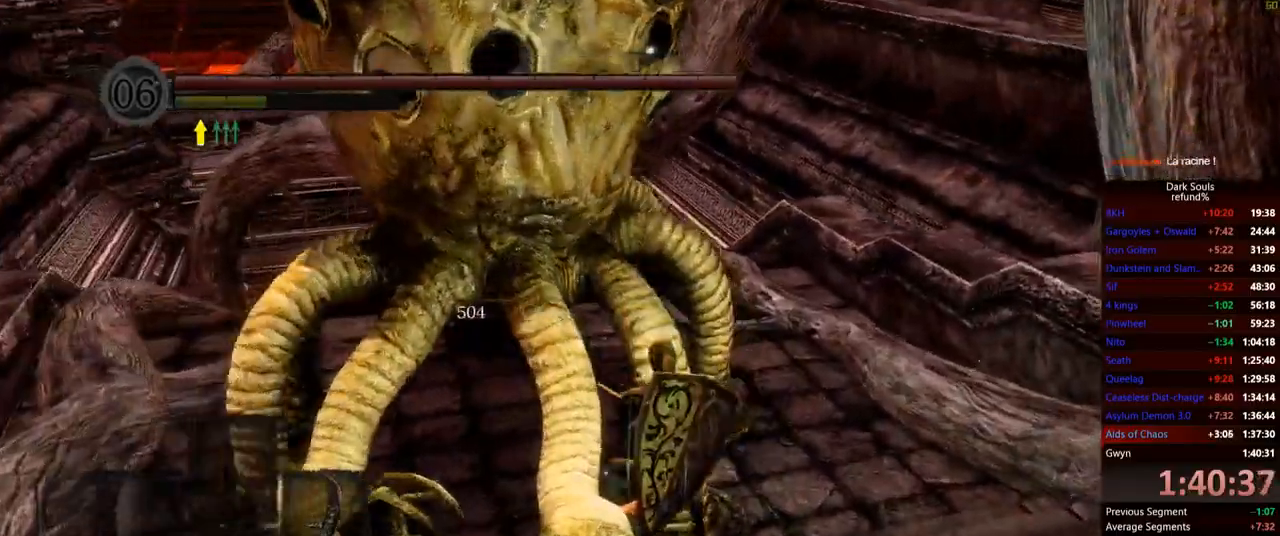
{"buttons": ["R1"], "left_stick": "up", "right_stick": "center", "events": [[50, "R1", "up"], [50, "right_stick", "center"], [100, "R1", "down"], [201, "R1", "up"], [284, "R1", "down"], [334, "right_stick", "up-left"], [367, "R1", "up"], [384, "right_stick", "center"], [451, "R1", "down"]]}
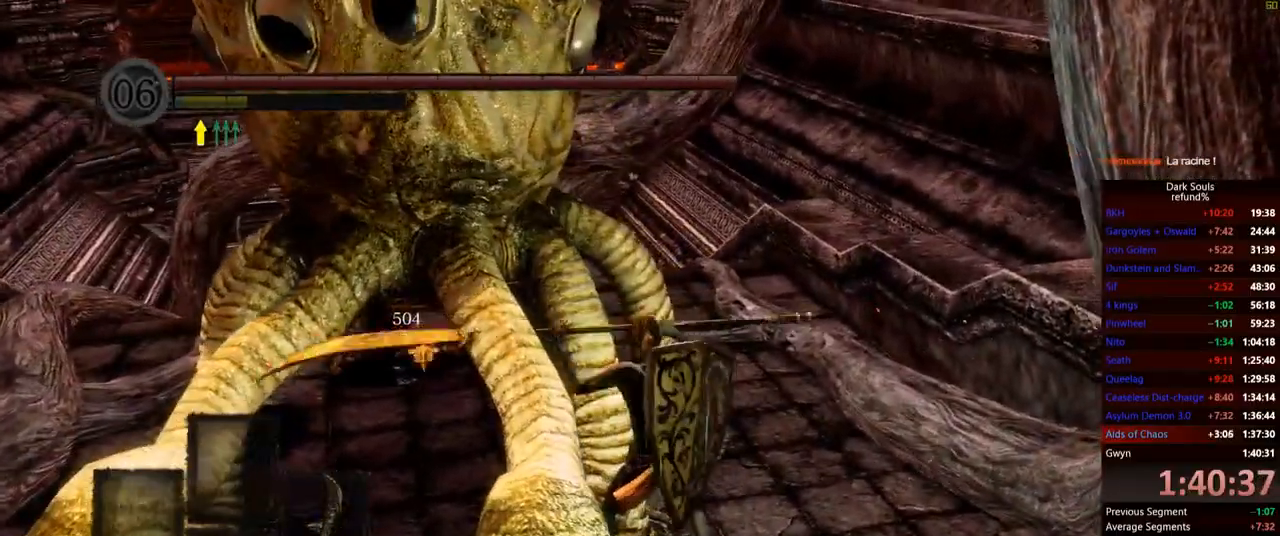
{"buttons": [], "left_stick": "up", "right_stick": "center", "events": [[67, "R1", "up"], [267, "right_stick", "left"], [317, "right_stick", "center"]]}
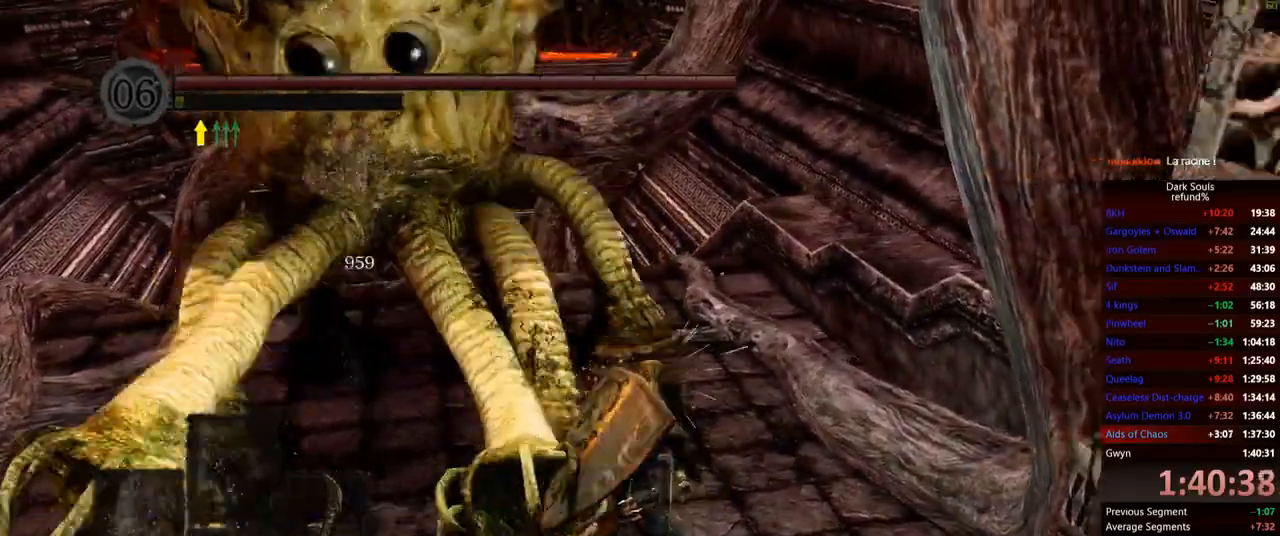
{"buttons": [], "left_stick": "up-right", "right_stick": "center", "events": [[150, "left_stick", "up-right"]]}
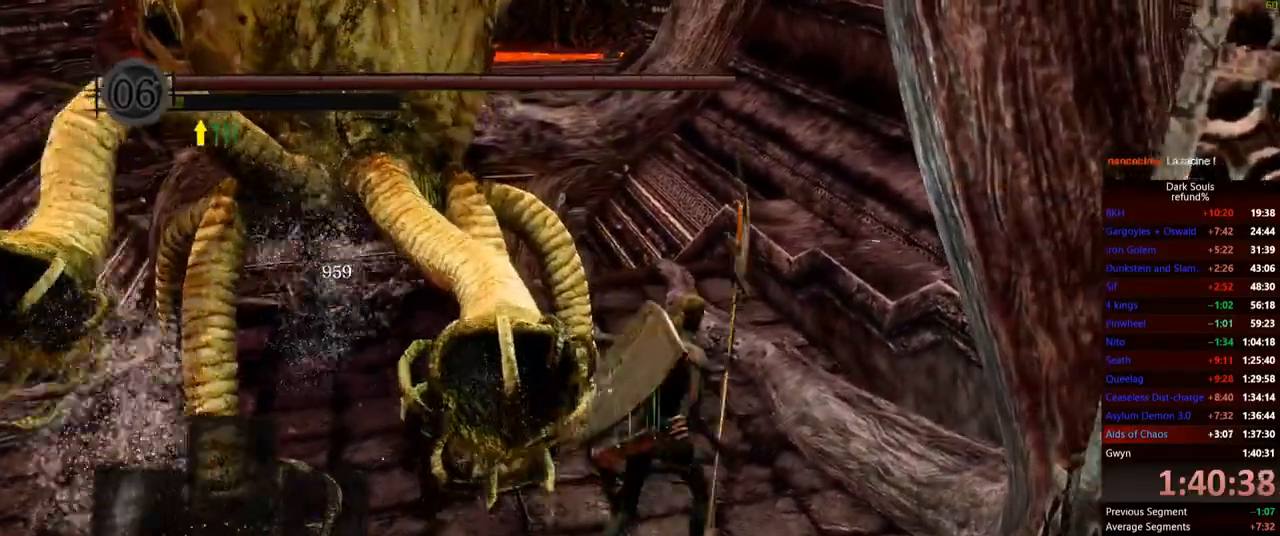
{"buttons": [], "left_stick": "up", "right_stick": "center", "events": [[367, "left_stick", "up"]]}